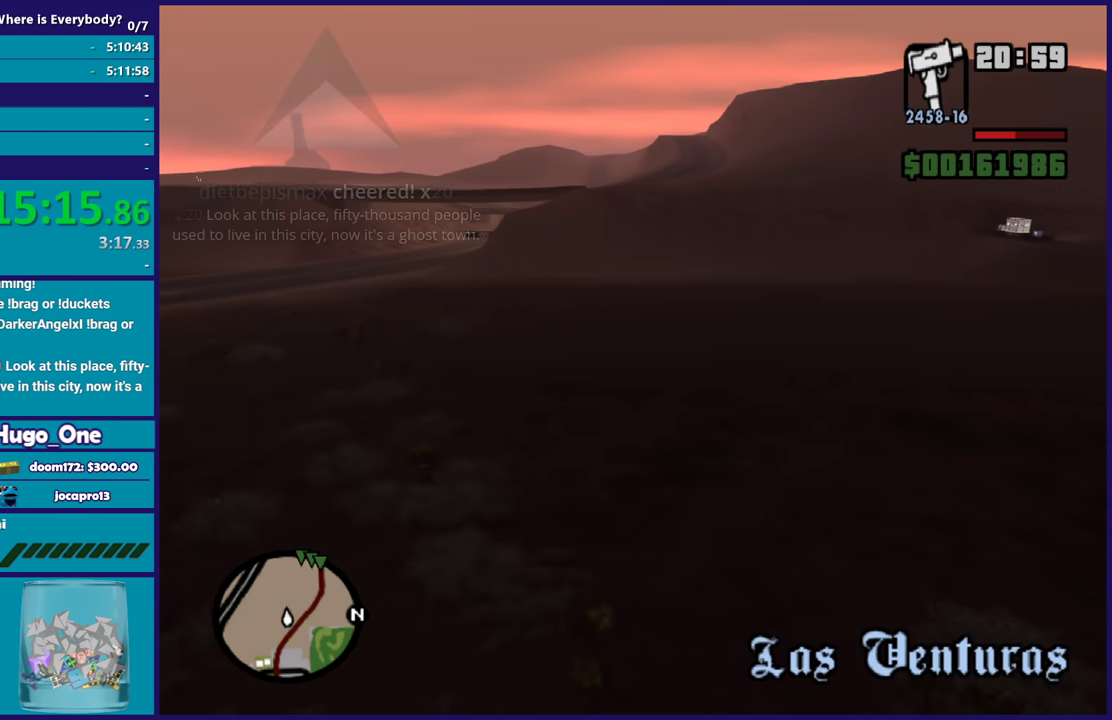
Gameplay with a controller (Xbox layout); each line is a JSON object with the inputs held at the frame after it. "button_events" lists button changes between this image and that frame as [ms after this image, input, new state], when the widget could be followed in between (sticks are given only as held states).
{"buttons": ["A"], "left_stick": "up", "right_stick": "center", "button_events": []}
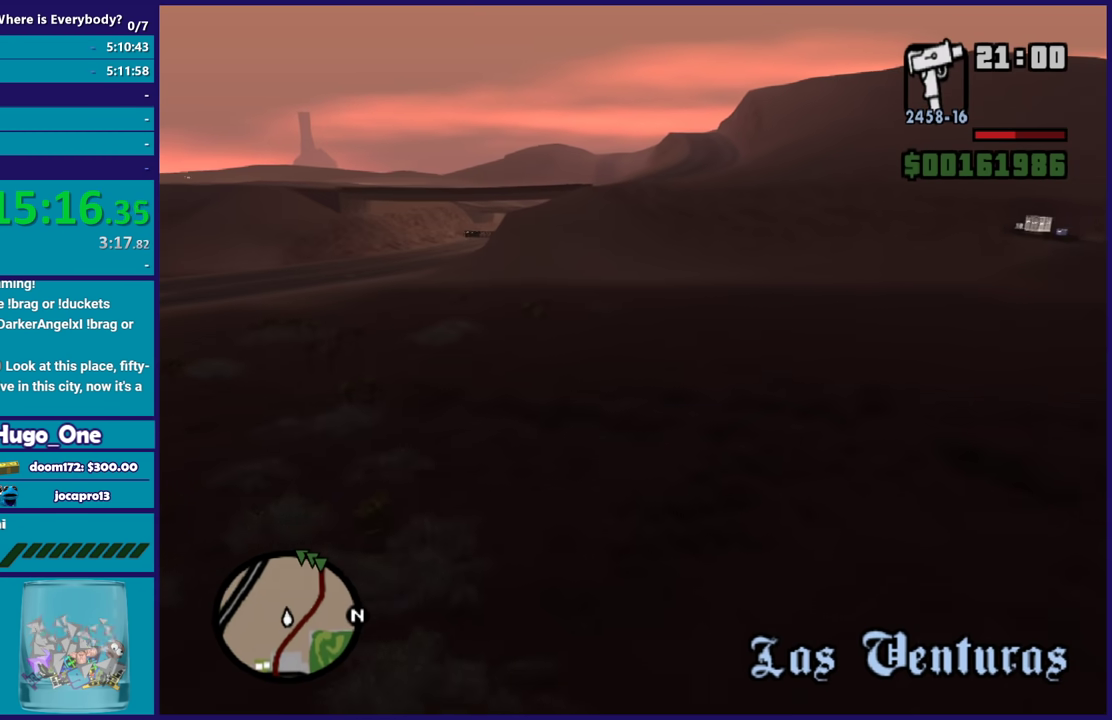
{"buttons": ["A"], "left_stick": "up", "right_stick": "center", "button_events": []}
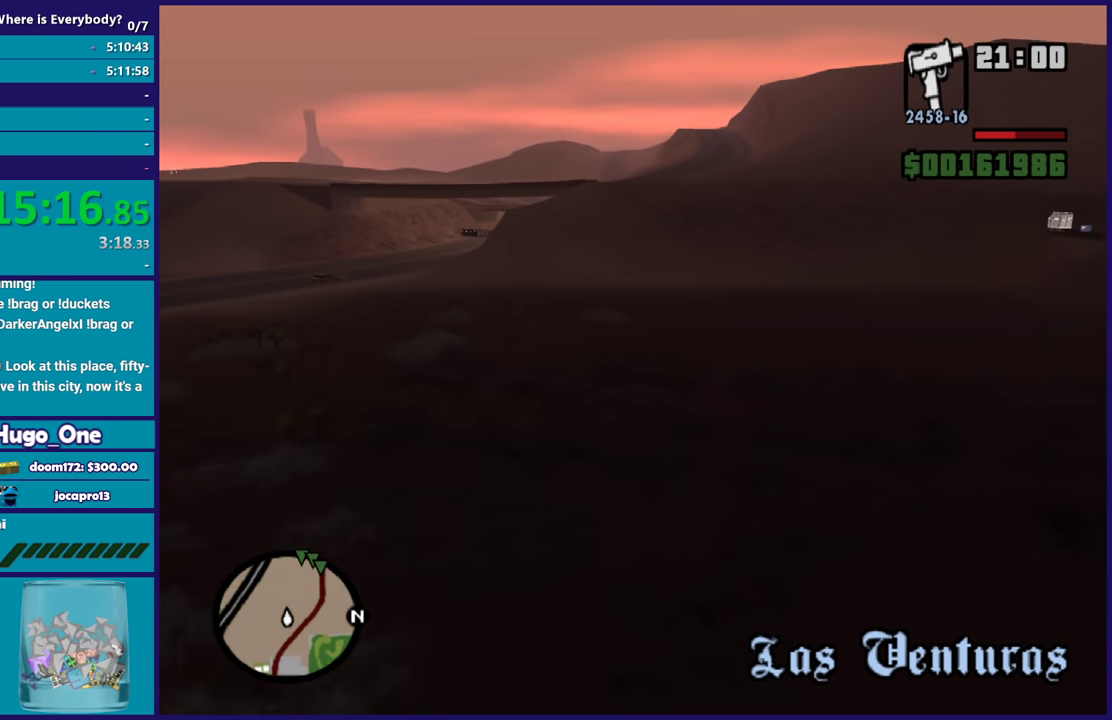
{"buttons": ["A"], "left_stick": "up", "right_stick": "center", "button_events": []}
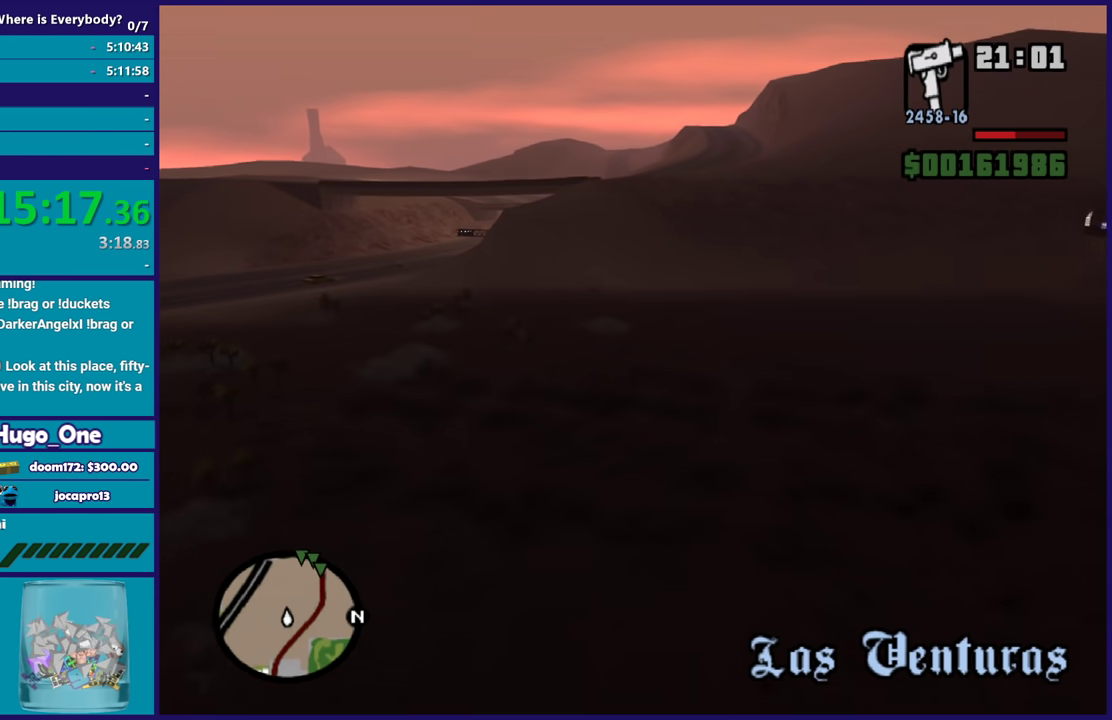
{"buttons": ["A"], "left_stick": "up-left", "right_stick": "center", "button_events": []}
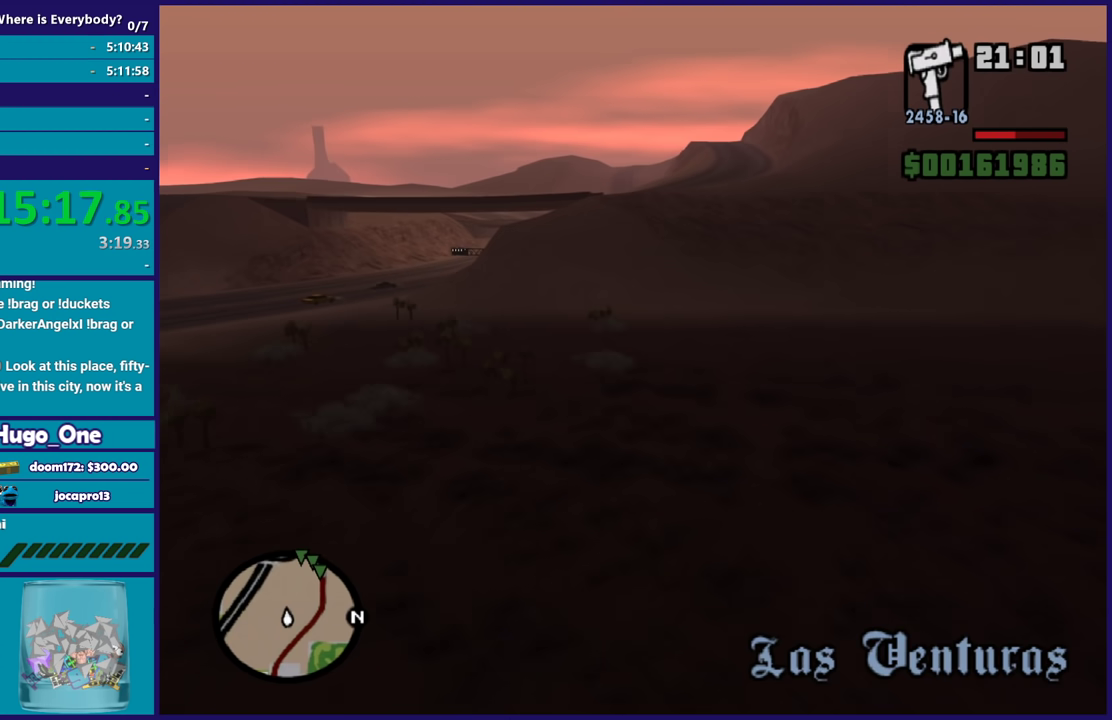
{"buttons": ["A"], "left_stick": "up", "right_stick": "center", "button_events": []}
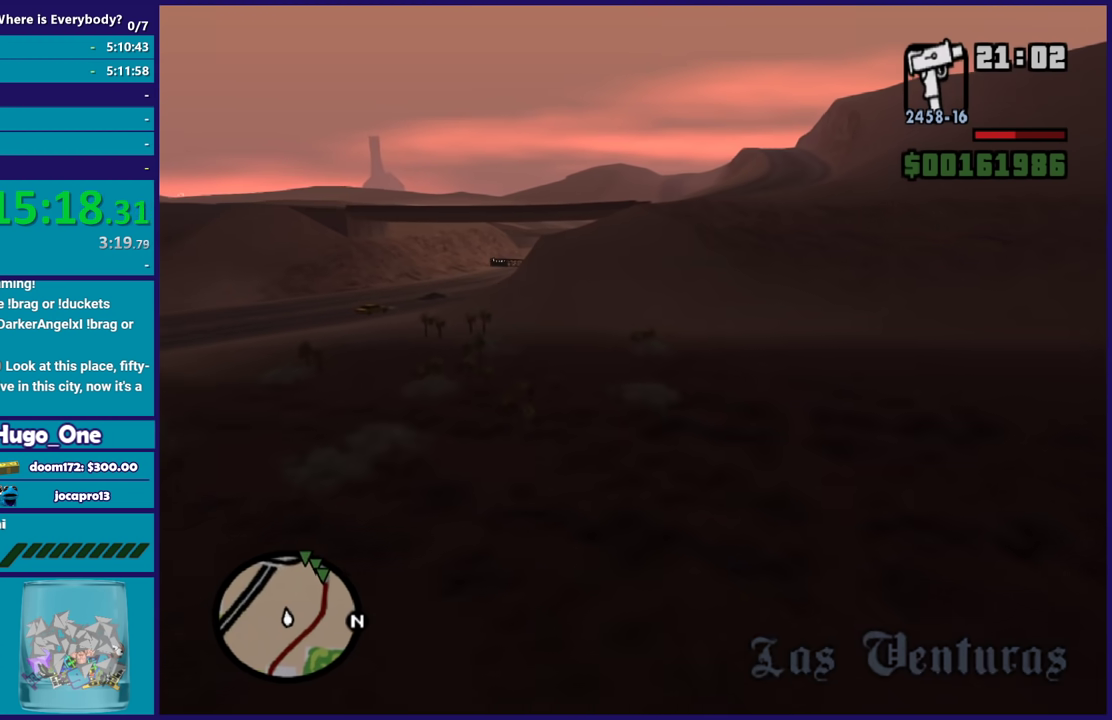
{"buttons": ["A"], "left_stick": "up", "right_stick": "center", "button_events": []}
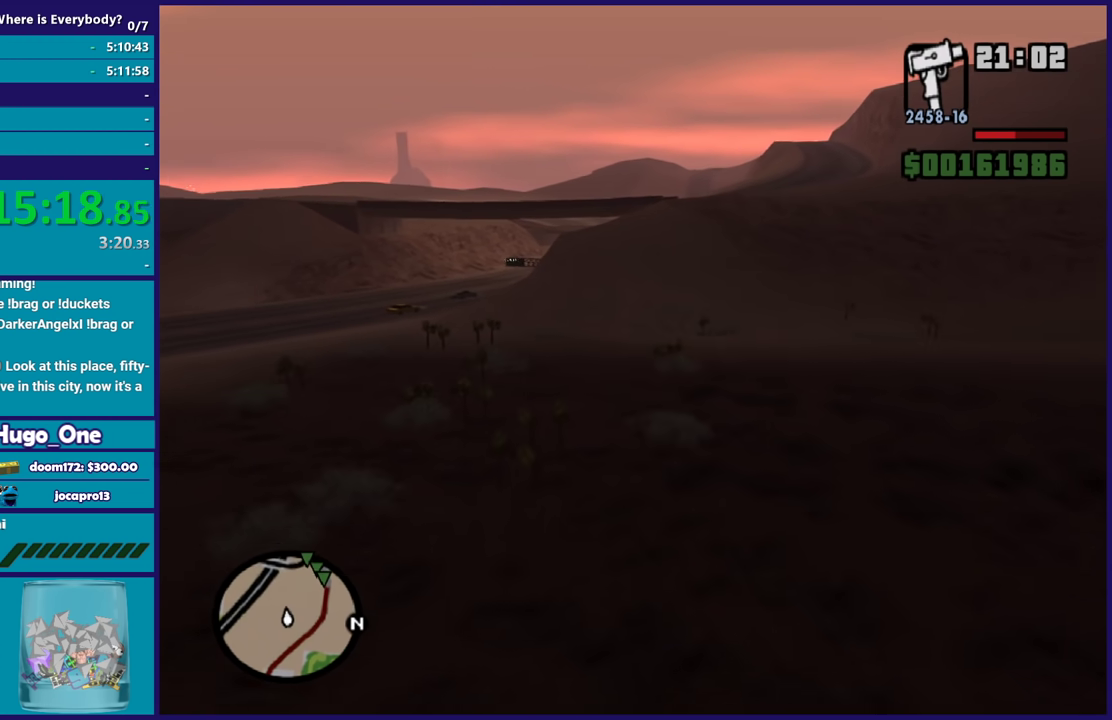
{"buttons": ["A"], "left_stick": "up", "right_stick": "center", "button_events": []}
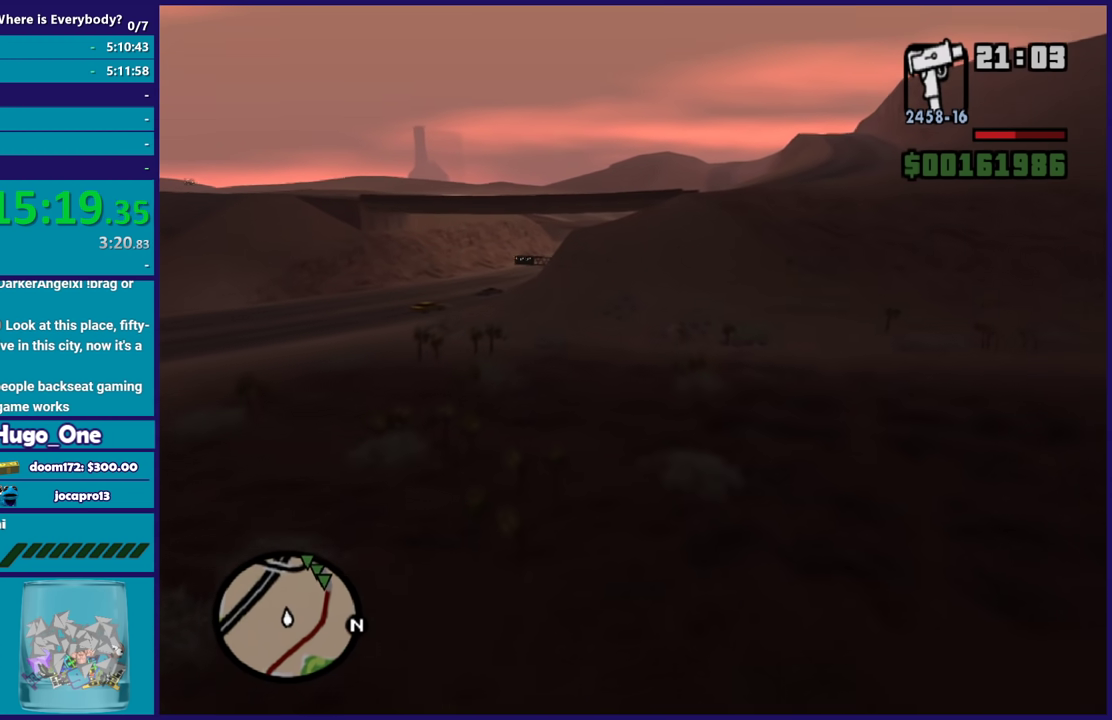
{"buttons": ["A"], "left_stick": "up", "right_stick": "center", "button_events": []}
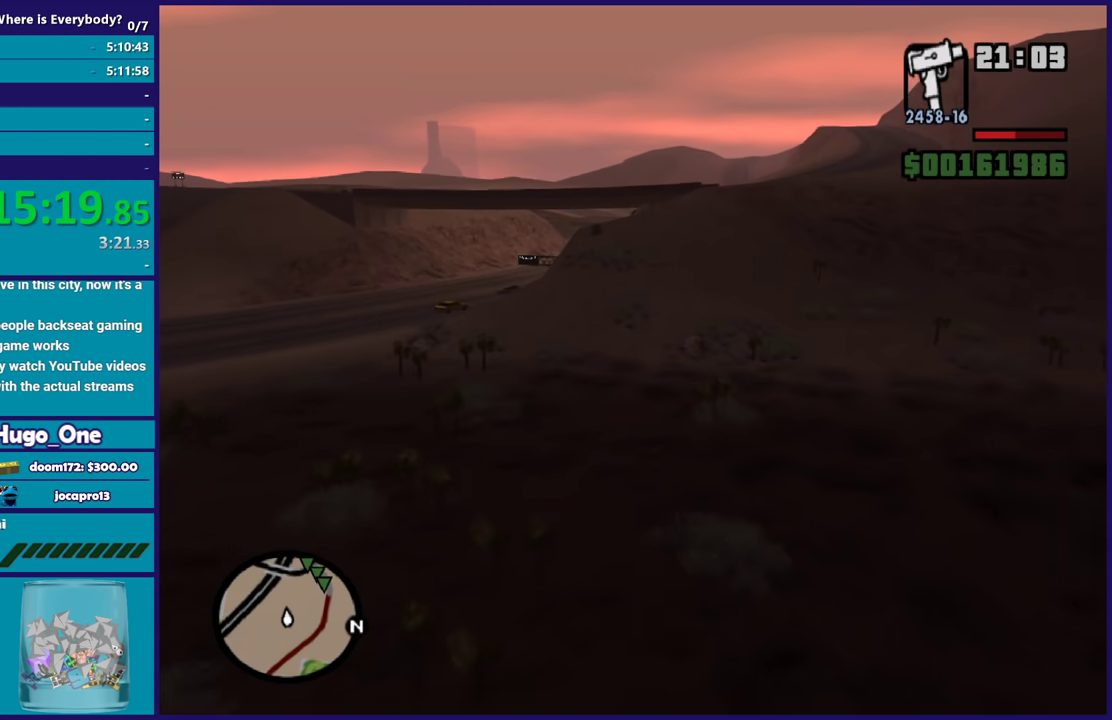
{"buttons": ["A"], "left_stick": "up-right", "right_stick": "center", "button_events": []}
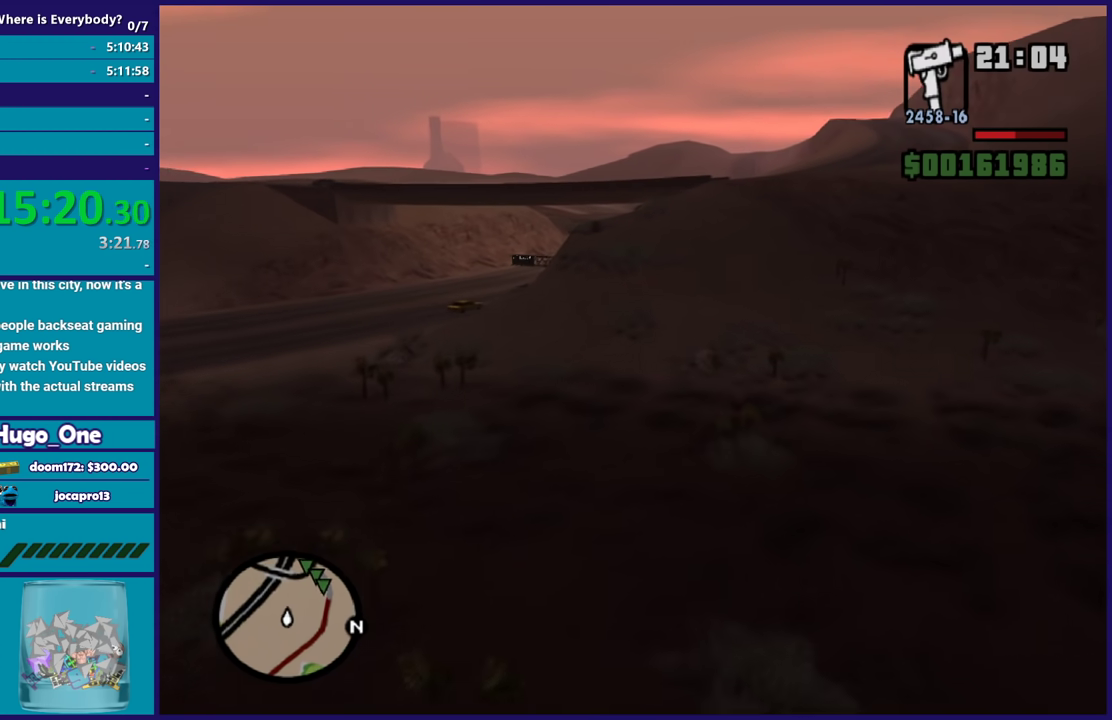
{"buttons": ["A"], "left_stick": "up-right", "right_stick": "center", "button_events": []}
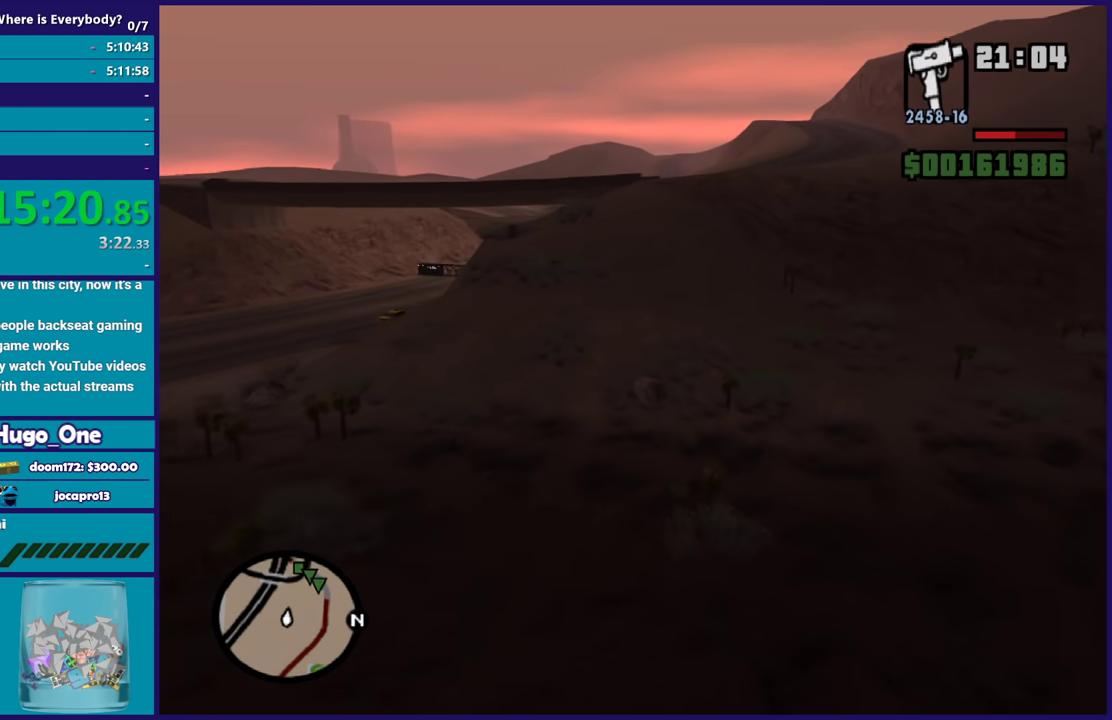
{"buttons": ["A"], "left_stick": "up", "right_stick": "center", "button_events": []}
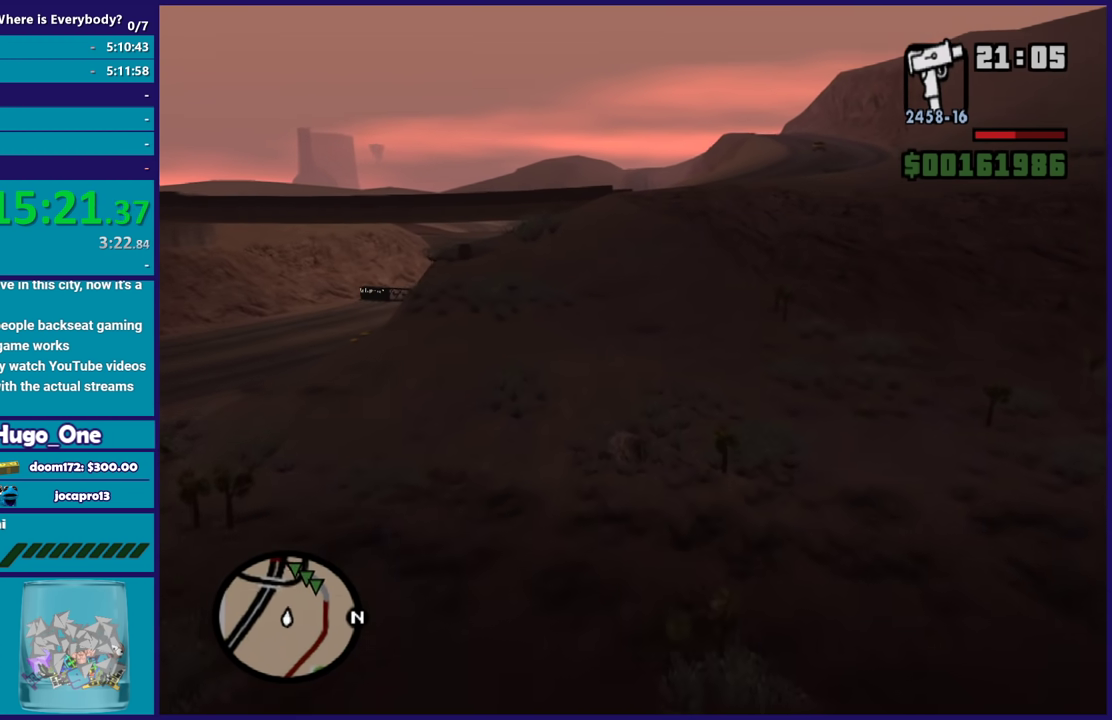
{"buttons": ["A"], "left_stick": "up-left", "right_stick": "center", "button_events": []}
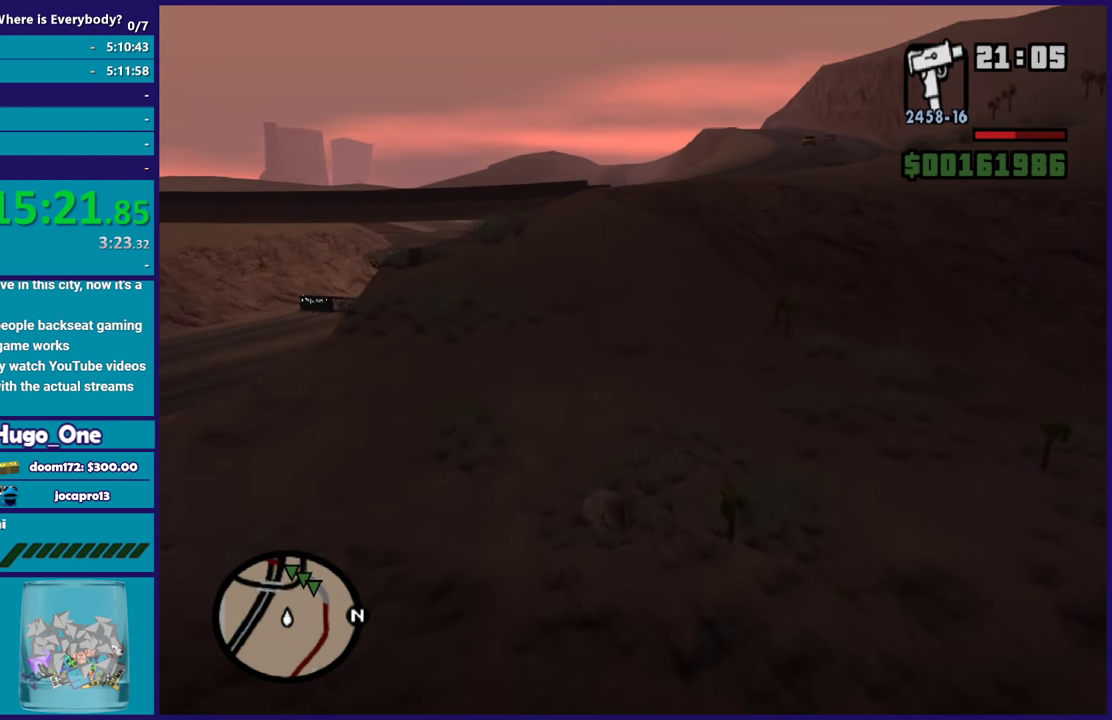
{"buttons": ["A"], "left_stick": "center", "right_stick": "center", "button_events": []}
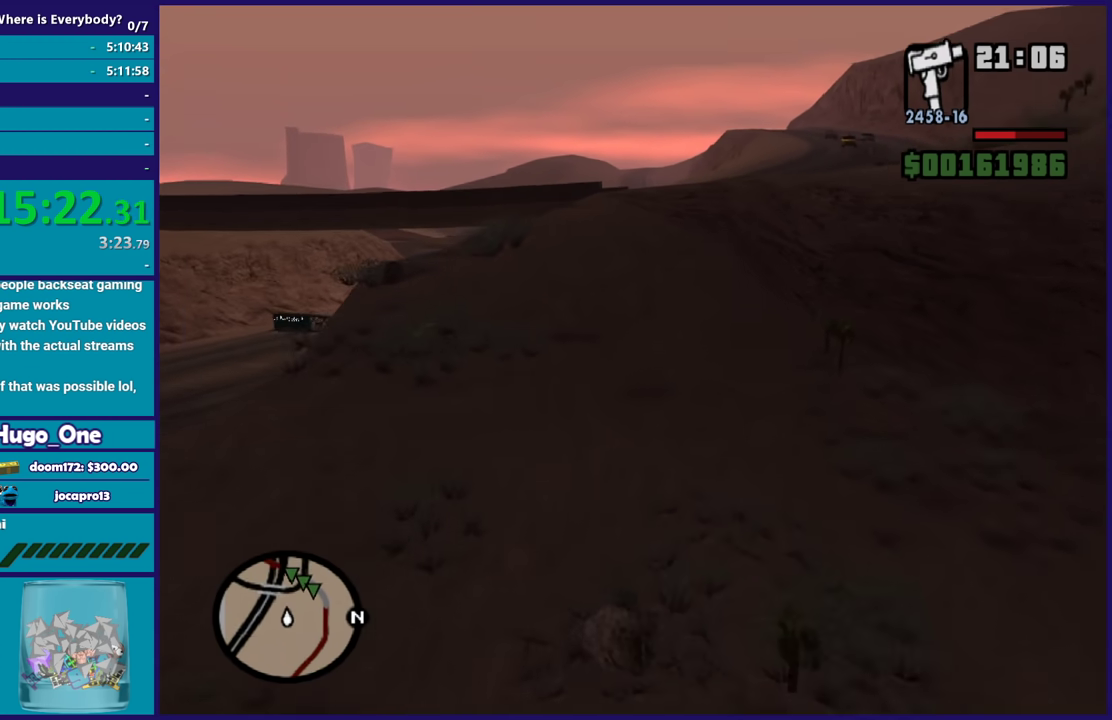
{"buttons": ["A"], "left_stick": "up", "right_stick": "center", "button_events": []}
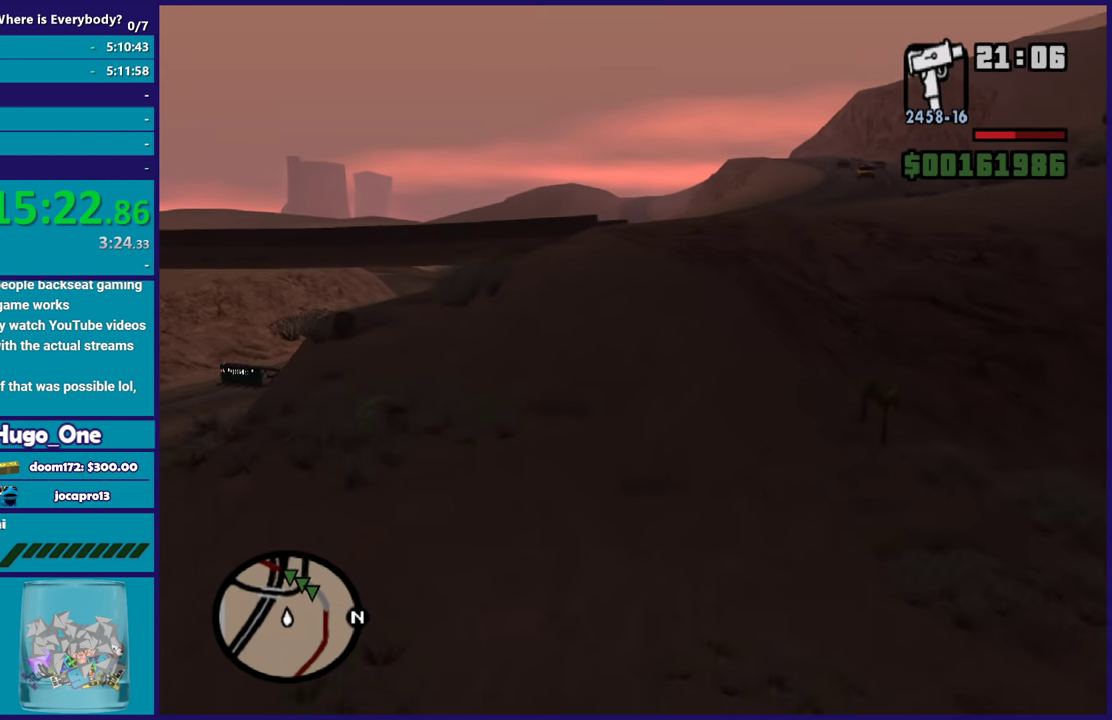
{"buttons": ["A"], "left_stick": "up", "right_stick": "center", "button_events": []}
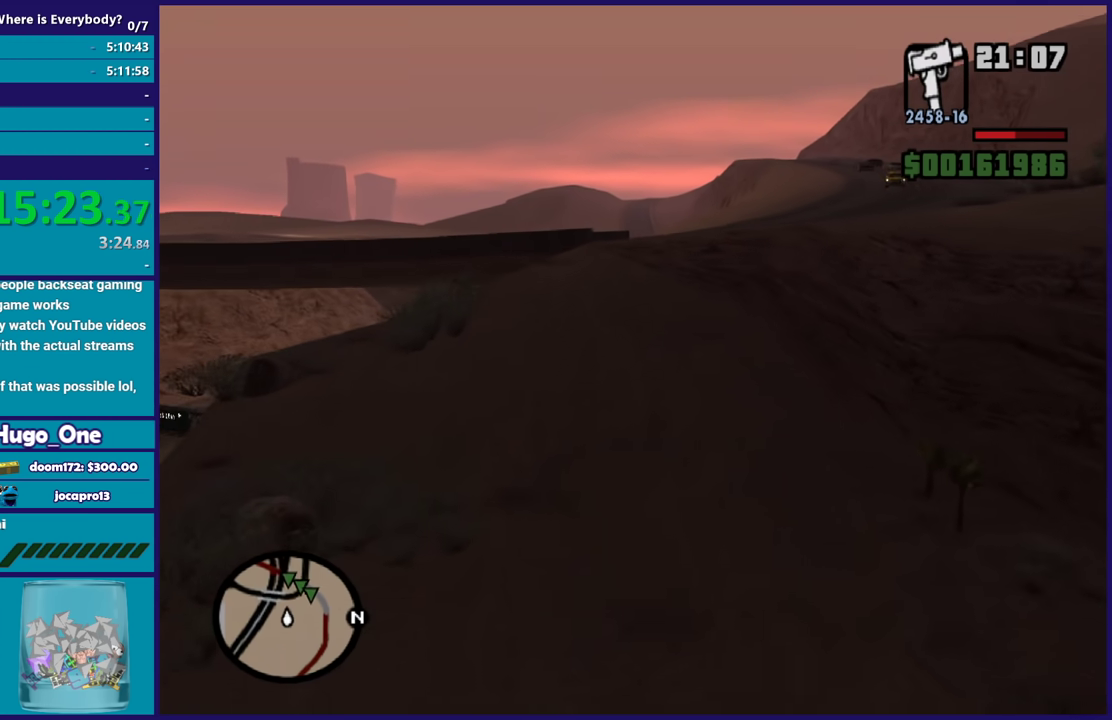
{"buttons": ["A"], "left_stick": "up", "right_stick": "center", "button_events": []}
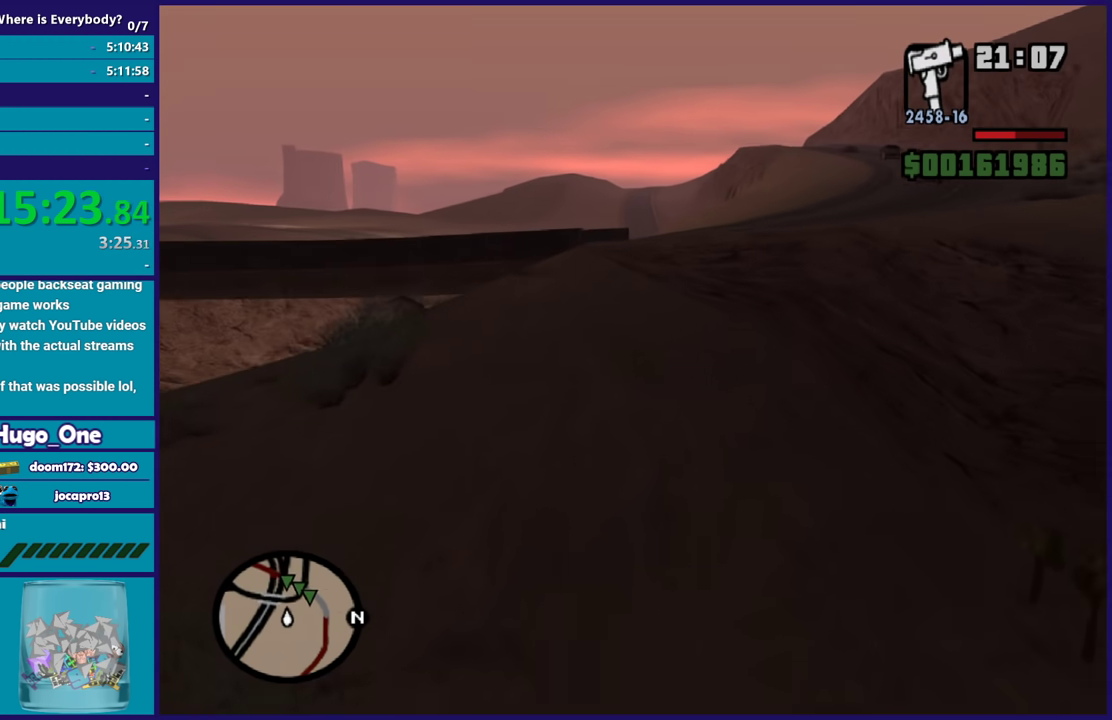
{"buttons": ["A"], "left_stick": "up", "right_stick": "center", "button_events": []}
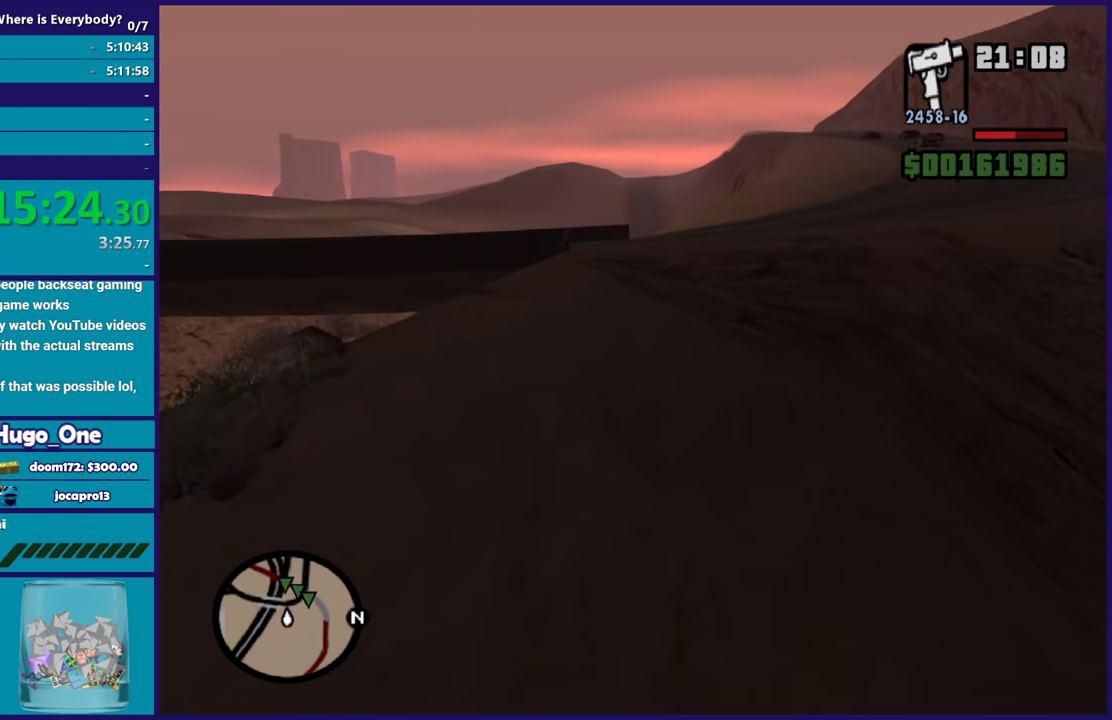
{"buttons": ["A"], "left_stick": "center", "right_stick": "center", "button_events": []}
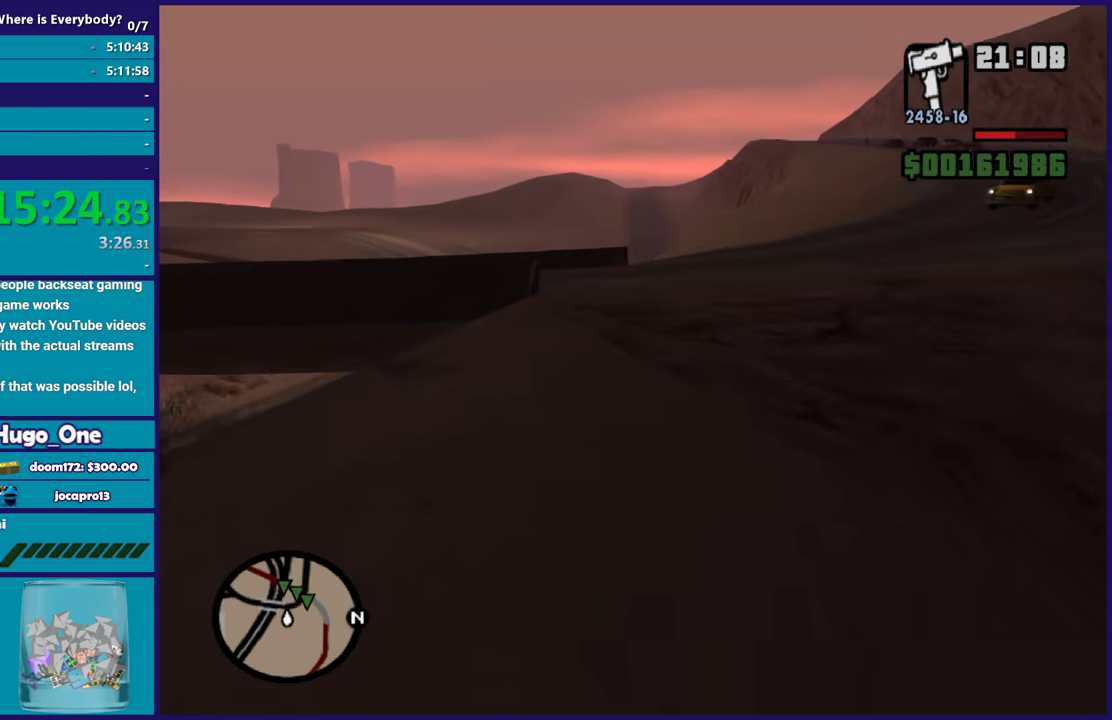
{"buttons": ["A"], "left_stick": "up-left", "right_stick": "center", "button_events": []}
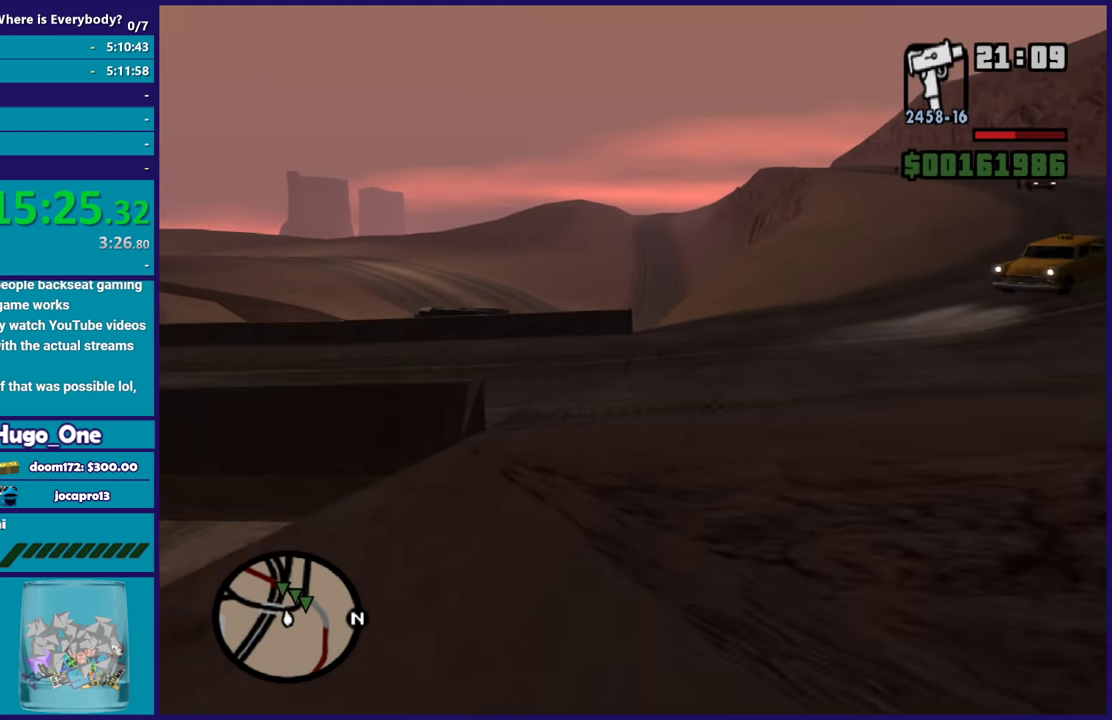
{"buttons": ["A"], "left_stick": "up", "right_stick": "center", "button_events": []}
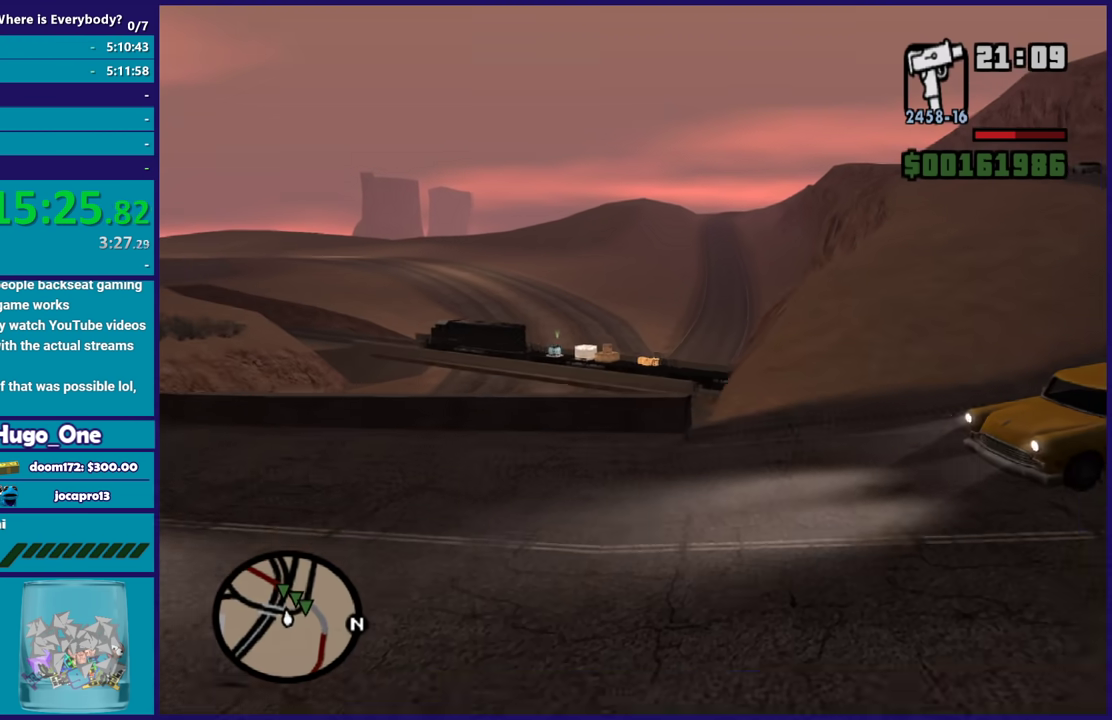
{"buttons": ["A"], "left_stick": "up", "right_stick": "center", "button_events": []}
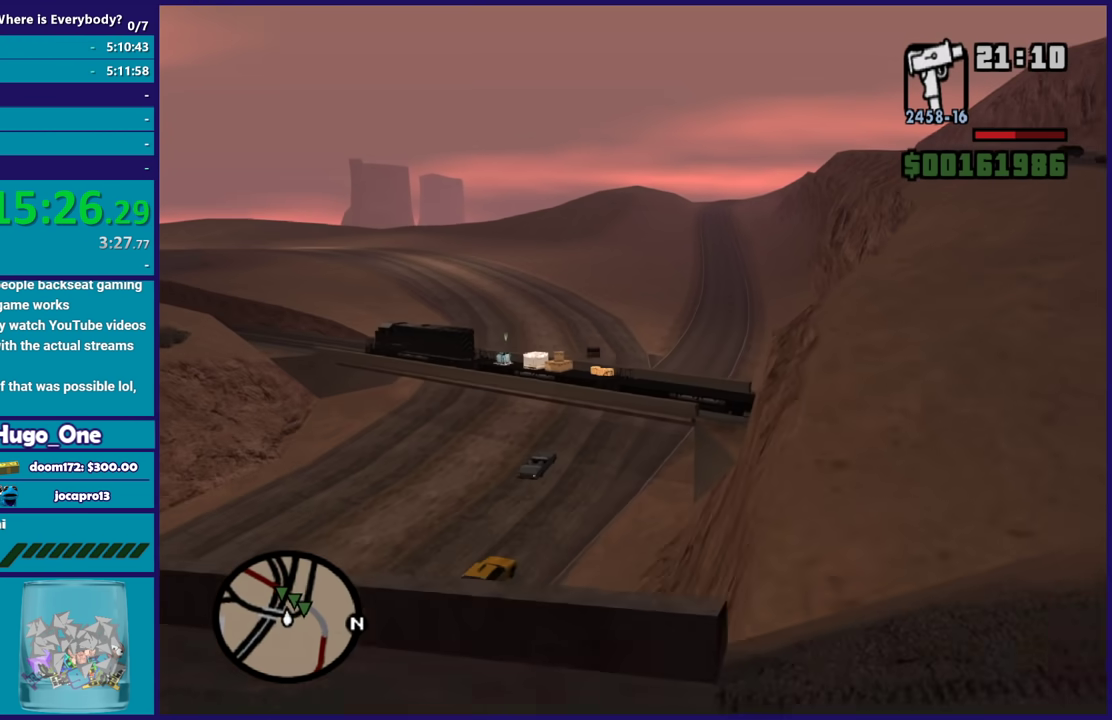
{"buttons": ["A"], "left_stick": "up", "right_stick": "center", "button_events": []}
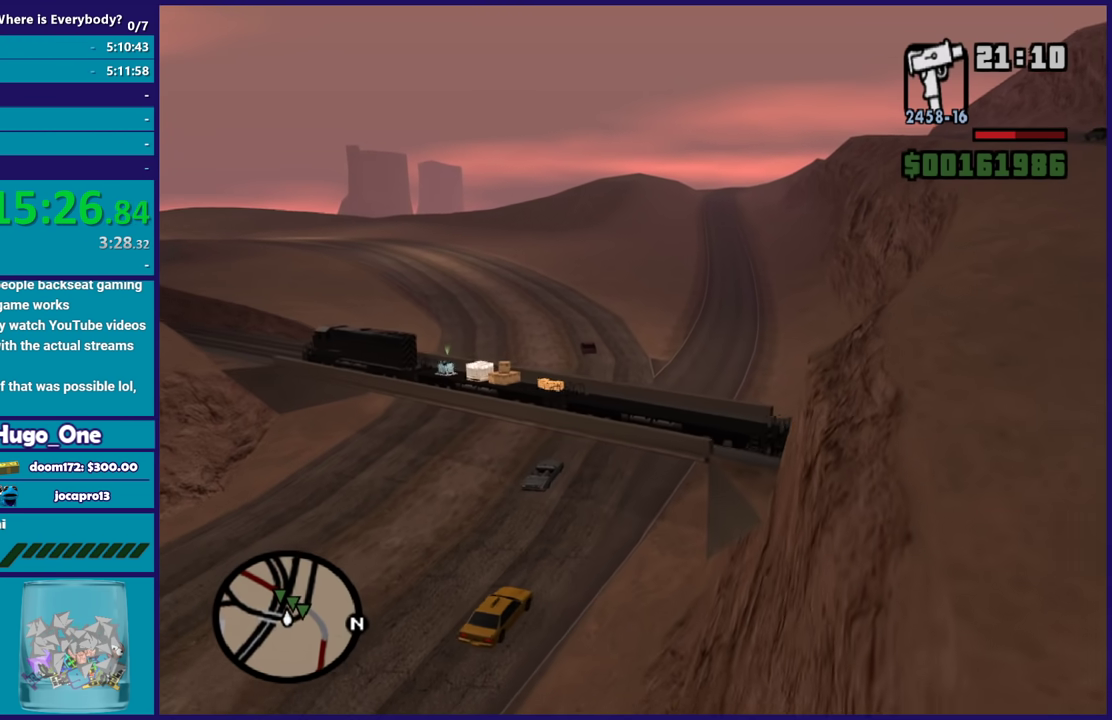
{"buttons": ["A"], "left_stick": "up", "right_stick": "center", "button_events": []}
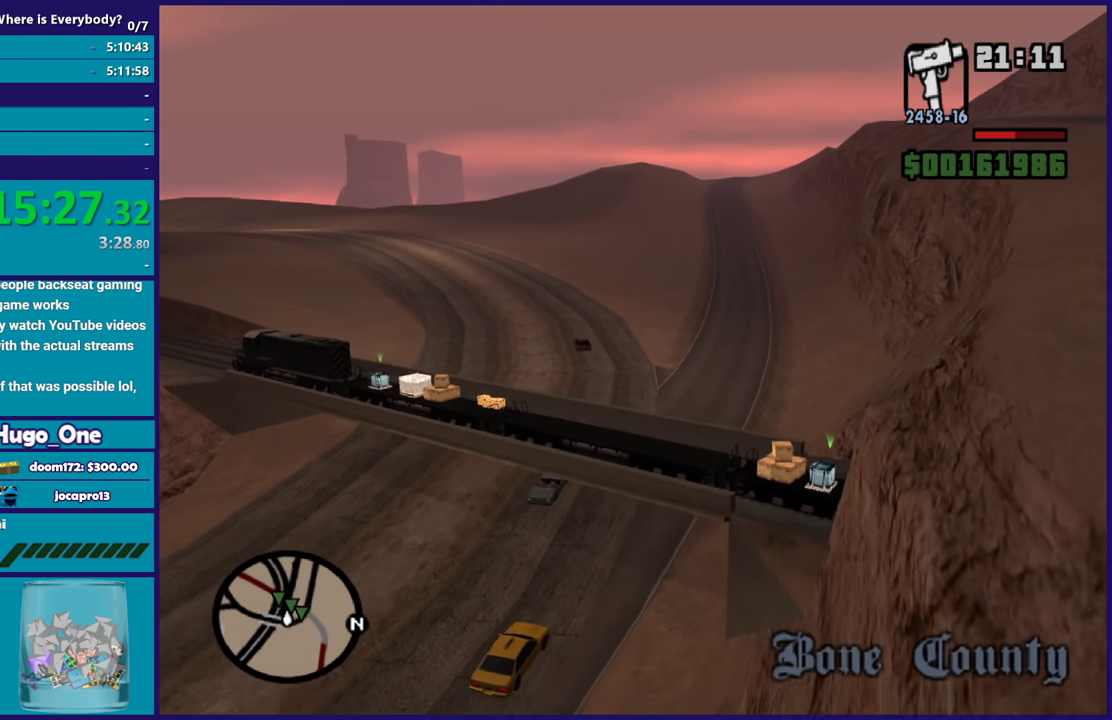
{"buttons": ["A"], "left_stick": "left", "right_stick": "center", "button_events": []}
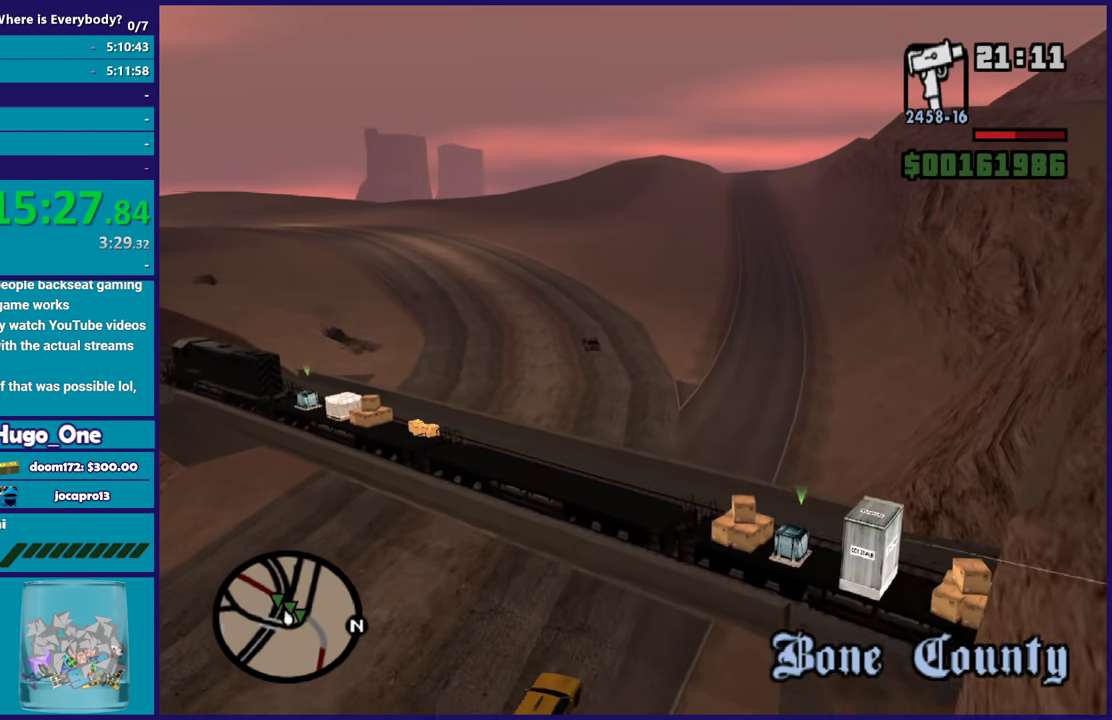
{"buttons": ["A", "X"], "left_stick": "left", "right_stick": "center", "button_events": [[166, "X", "down"]]}
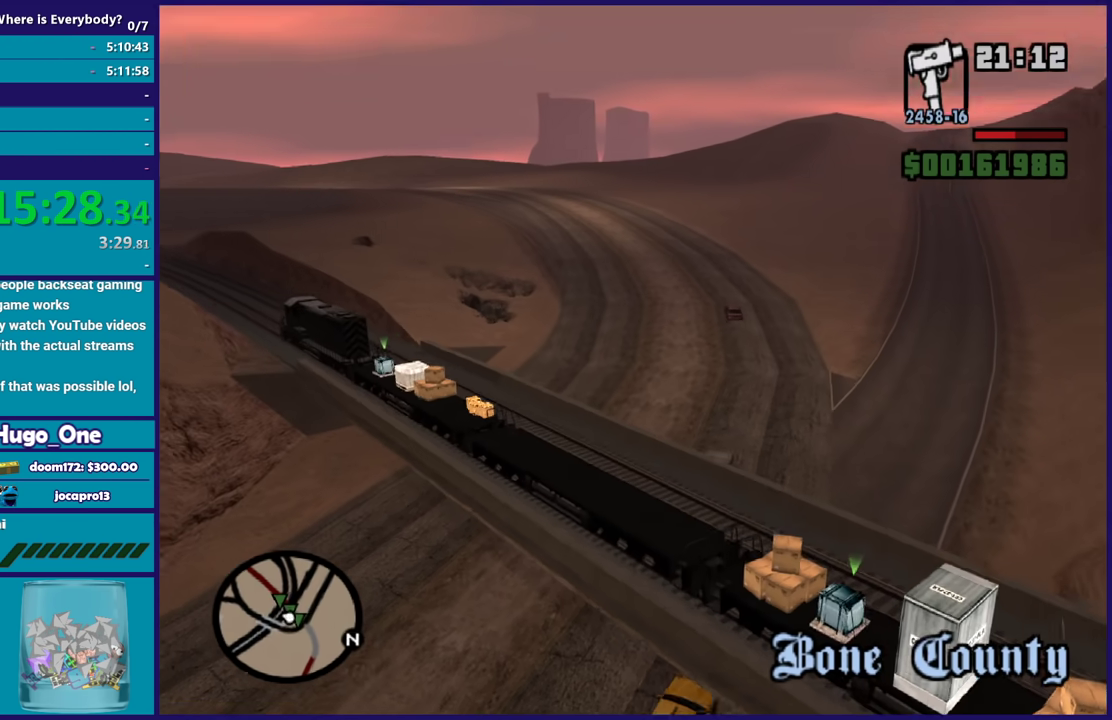
{"buttons": ["A"], "left_stick": "left", "right_stick": "center", "button_events": [[367, "X", "up"]]}
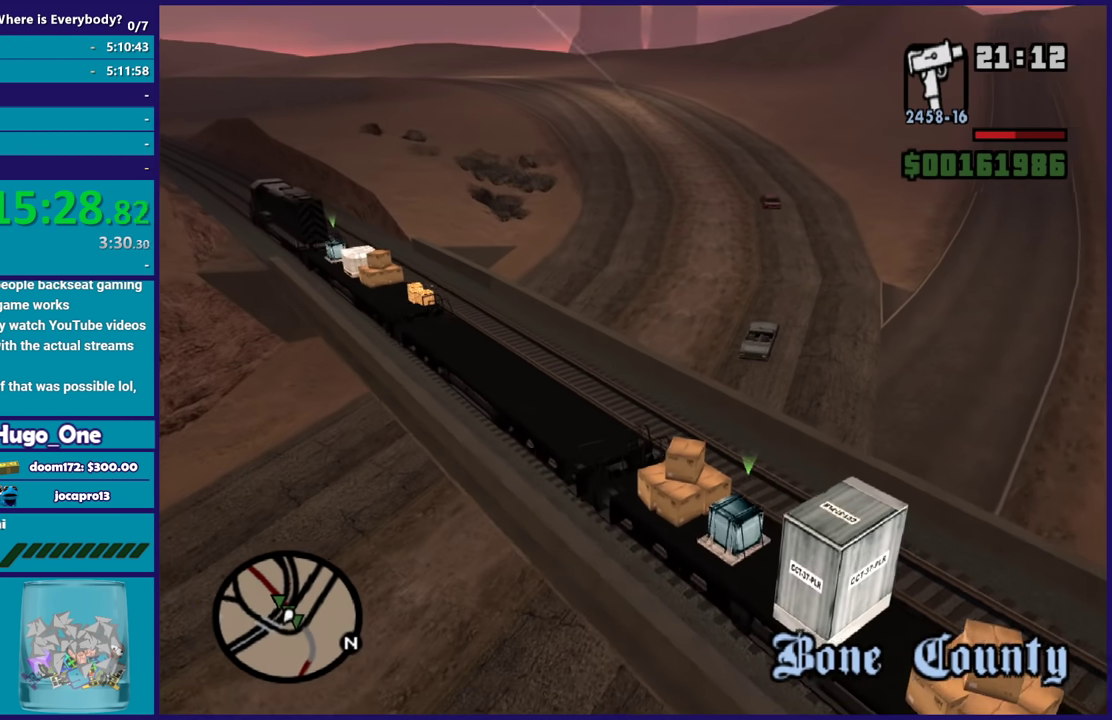
{"buttons": ["X"], "left_stick": "up-left", "right_stick": "center", "button_events": [[300, "X", "down"], [433, "A", "up"]]}
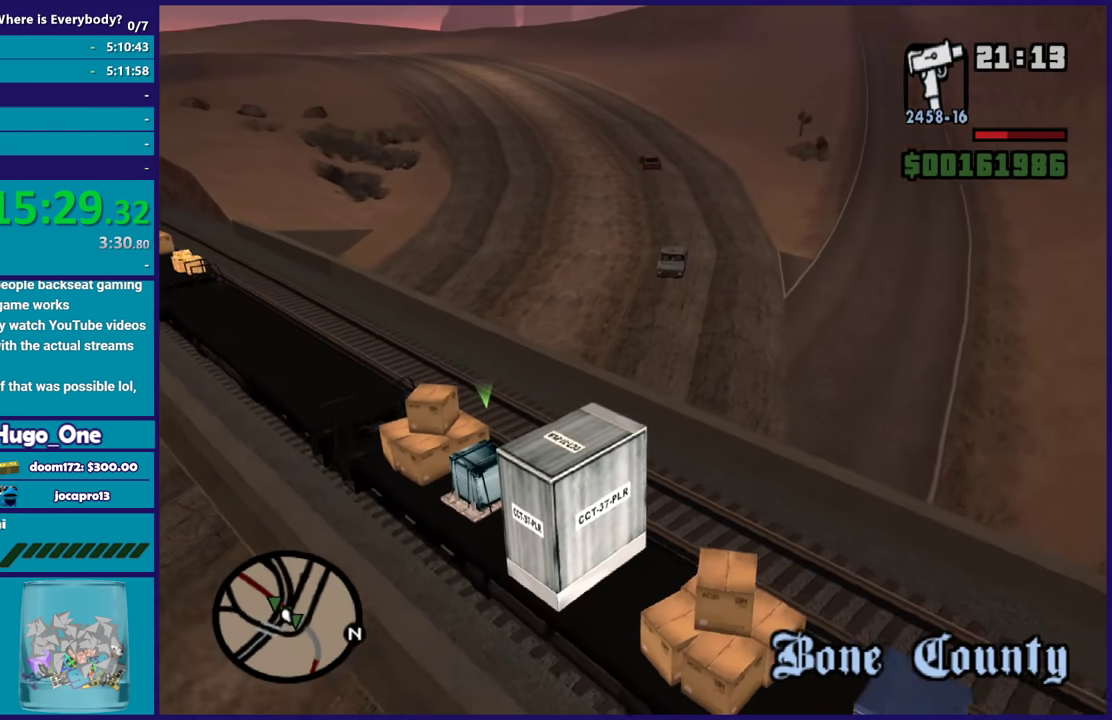
{"buttons": ["X"], "left_stick": "up", "right_stick": "center", "button_events": []}
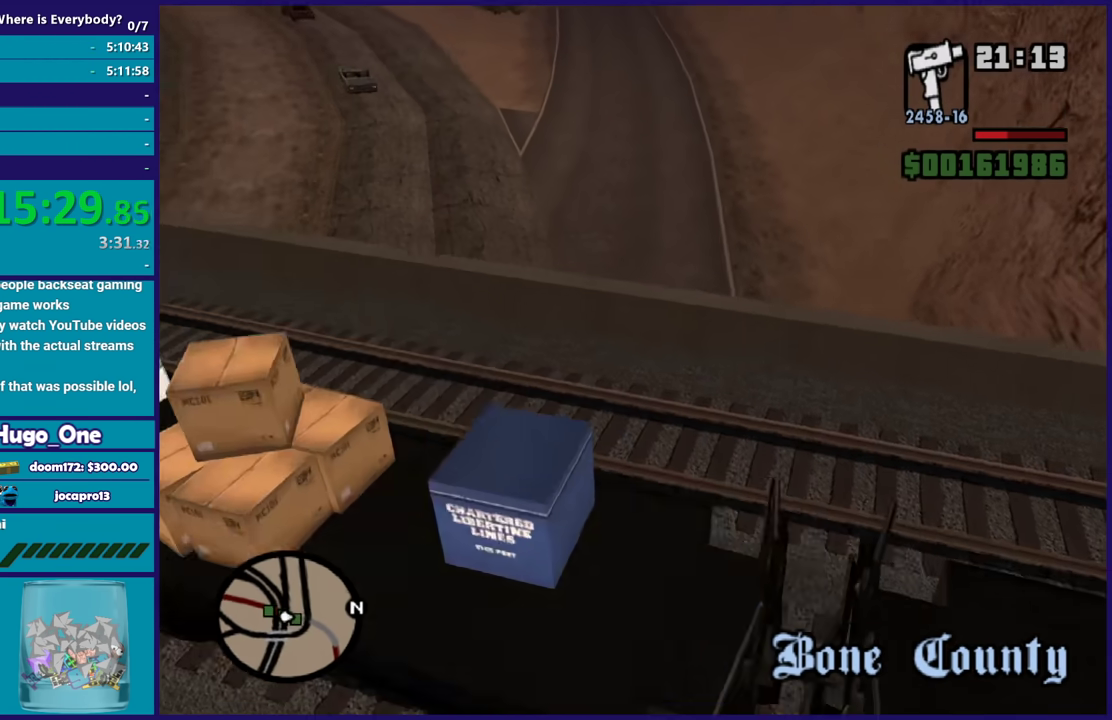
{"buttons": [], "left_stick": "center", "right_stick": "center", "button_events": [[66, "X", "up"], [200, "X", "down"], [333, "X", "up"]]}